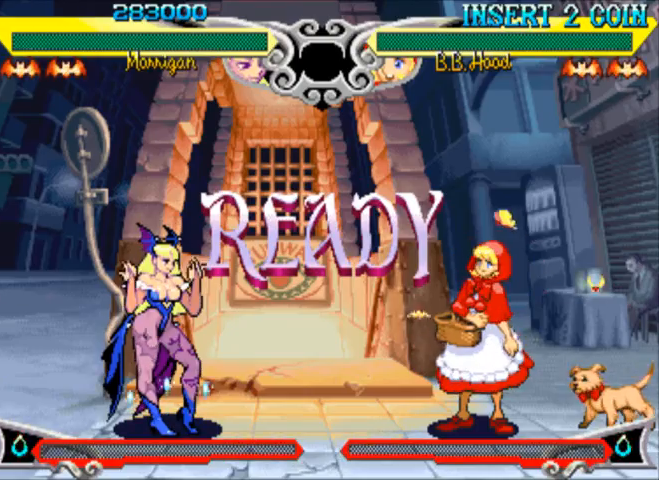
Gameplay with a controller (arcade stick); each line is a JSON object with the inputs held at the frame after it. "events" lists button and stick changes between this image and that frame as [ms after this image, input, new state], when the widget could be followed in between. Not read: L3 R3.
{"buttons": [], "left_stick": "up-right", "events": [[333, "left_stick", "right"], [500, "left_stick", "up-right"]]}
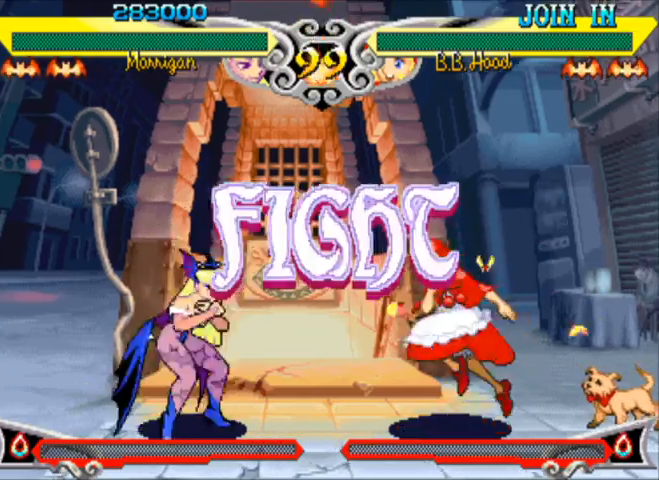
{"buttons": [], "left_stick": "center", "events": [[333, "SQUARE", "down"], [433, "SQUARE", "up"], [500, "left_stick", "center"]]}
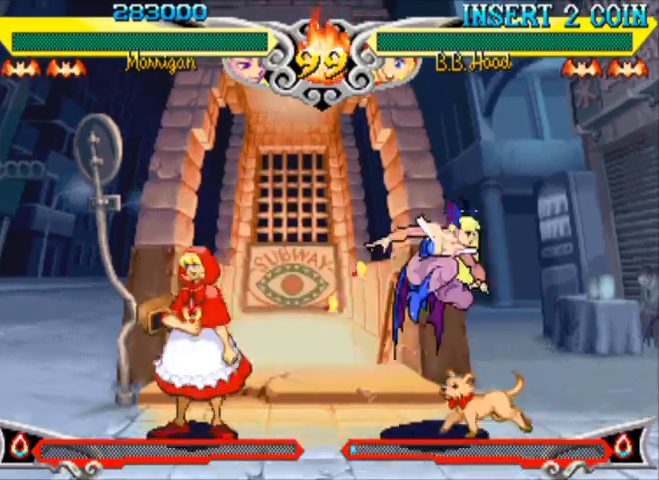
{"buttons": [], "left_stick": "up-right", "events": [[67, "CROSS", "down"], [133, "CROSS", "up"], [167, "left_stick", "right"], [267, "left_stick", "up-right"]]}
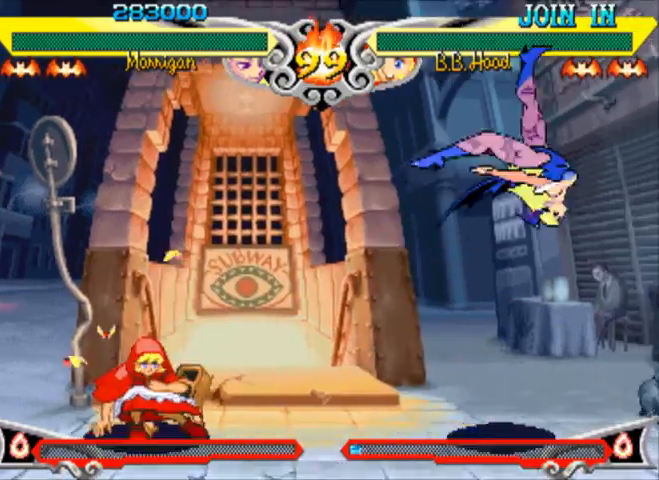
{"buttons": [], "left_stick": "left", "events": [[100, "SQUARE", "down"], [200, "SQUARE", "up"], [200, "left_stick", "center"], [400, "left_stick", "left"]]}
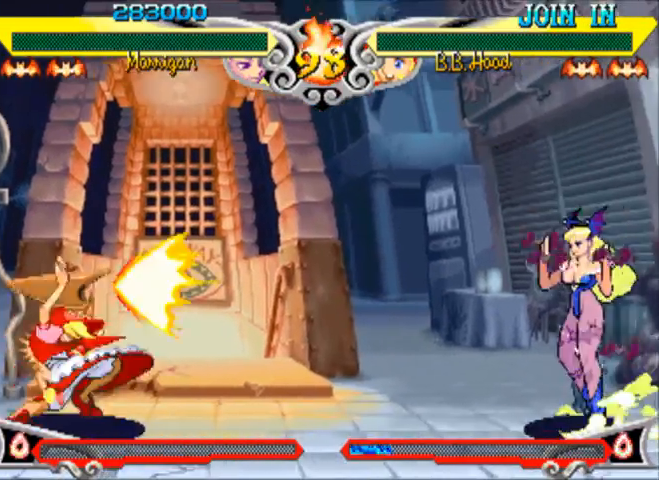
{"buttons": [], "left_stick": "up-left", "events": [[67, "left_stick", "up-left"], [167, "SQUARE", "down"], [233, "SQUARE", "up"], [367, "CROSS", "down"], [467, "CROSS", "up"]]}
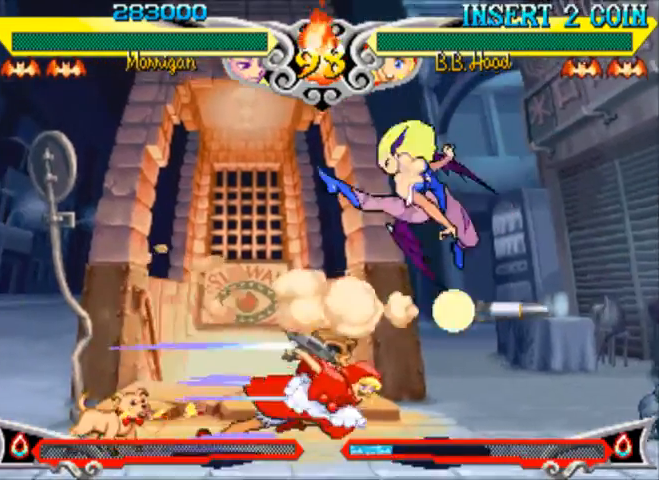
{"buttons": [], "left_stick": "up-left", "events": [[133, "SQUARE", "down"], [233, "SQUARE", "up"]]}
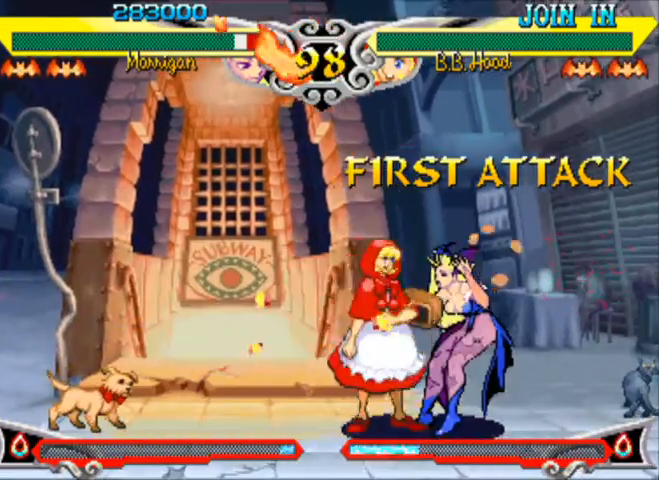
{"buttons": ["CIRCLE"], "left_stick": "up-left", "events": [[467, "CIRCLE", "down"]]}
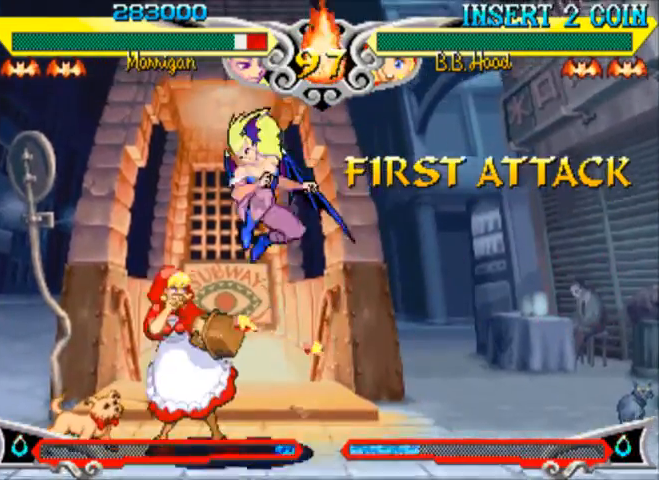
{"buttons": ["CROSS"], "left_stick": "left", "events": [[33, "left_stick", "center"], [100, "CIRCLE", "up"], [300, "SQUARE", "down"], [300, "left_stick", "left"], [333, "SQUARE", "up"], [433, "CROSS", "down"]]}
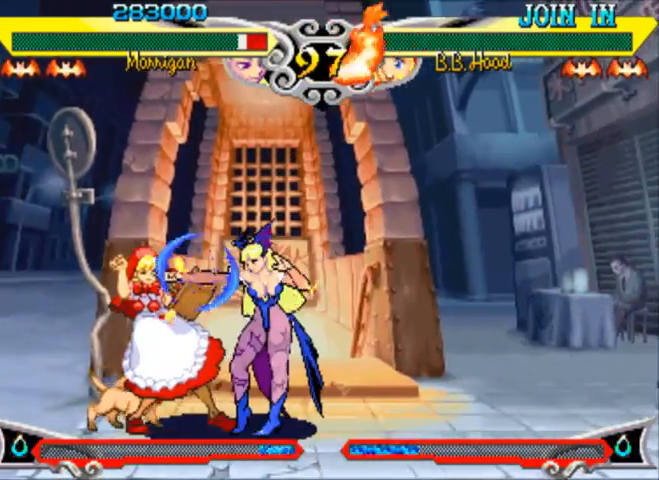
{"buttons": ["R1"], "left_stick": "left", "events": [[33, "CROSS", "up"], [33, "TRIANGLE", "down"], [133, "TRIANGLE", "up"], [200, "TRIANGLE", "down"], [267, "TRIANGLE", "up"], [333, "R1", "down"], [433, "R1", "up"], [500, "R1", "down"]]}
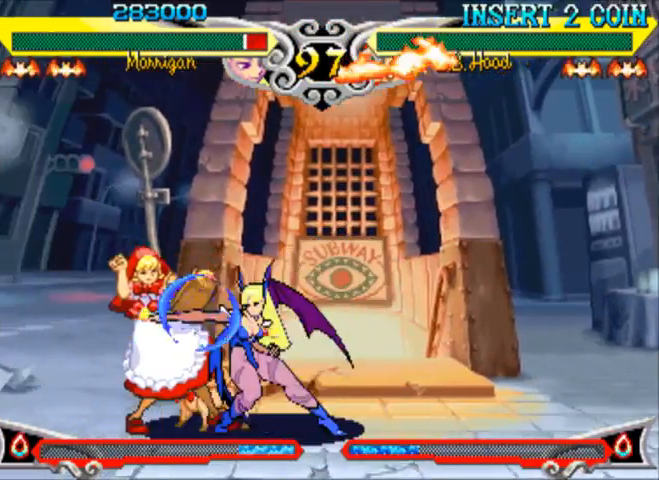
{"buttons": [], "left_stick": "up-left", "events": [[67, "R1", "up"], [100, "R1", "down"], [233, "R1", "up"], [467, "left_stick", "up-left"]]}
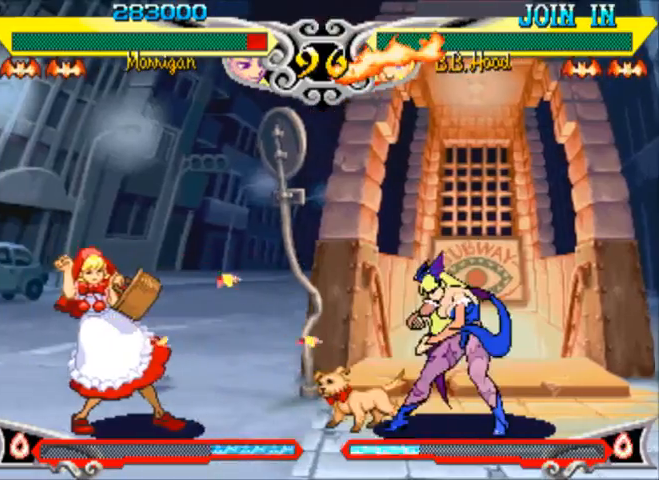
{"buttons": ["SQUARE"], "left_stick": "left", "events": [[433, "left_stick", "left"], [467, "SQUARE", "down"]]}
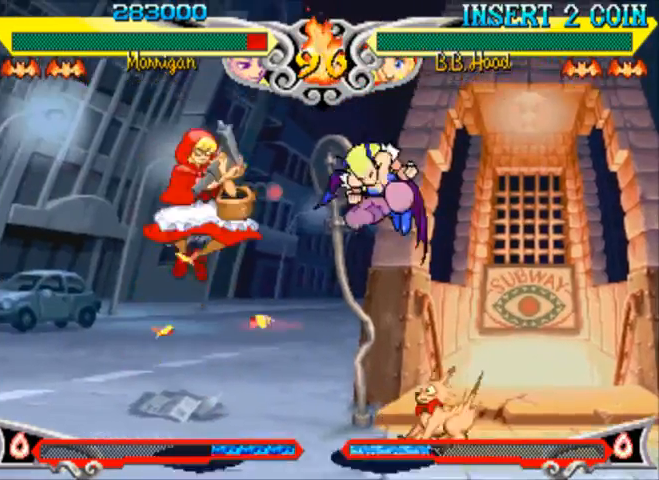
{"buttons": [], "left_stick": "up-left", "events": [[33, "SQUARE", "up"], [267, "left_stick", "center"], [367, "left_stick", "up-left"]]}
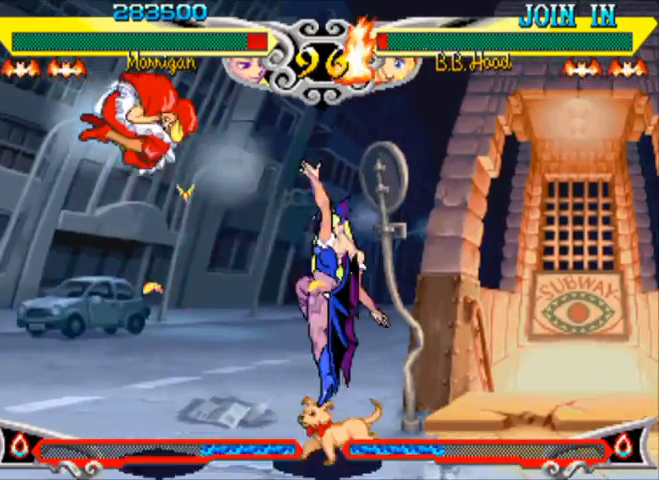
{"buttons": ["CROSS"], "left_stick": "left", "events": [[133, "left_stick", "left"], [300, "SQUARE", "down"], [367, "SQUARE", "up"], [467, "CROSS", "down"]]}
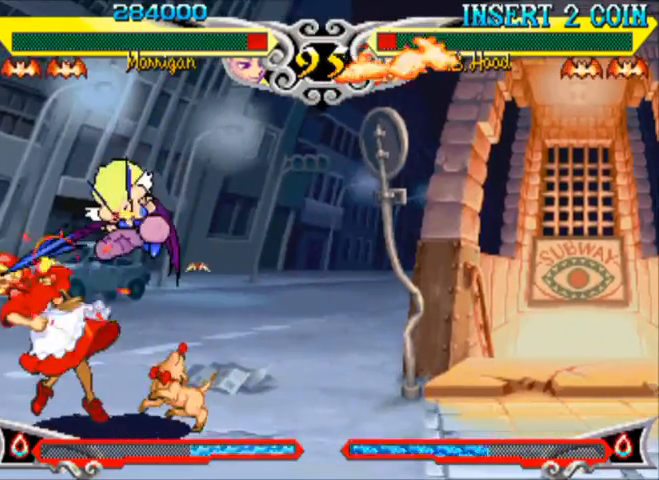
{"buttons": ["R1"], "left_stick": "left", "events": [[67, "CROSS", "up"], [167, "TRIANGLE", "down"], [267, "TRIANGLE", "up"], [333, "R1", "down"], [433, "R1", "up"], [500, "R1", "down"]]}
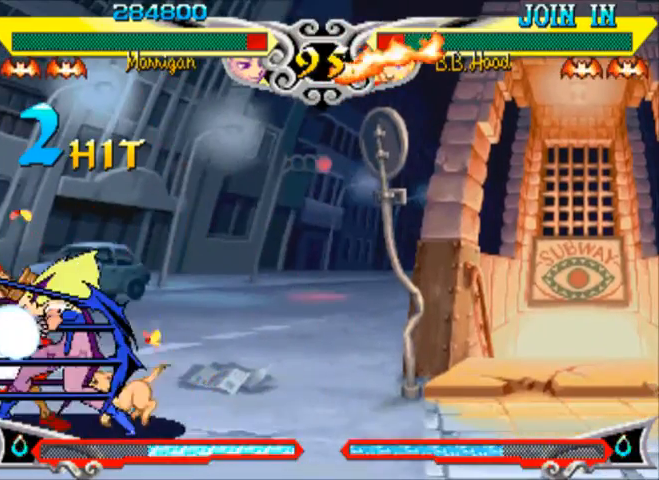
{"buttons": [], "left_stick": "center", "events": [[100, "R1", "up"], [167, "R1", "down"], [233, "R1", "up"], [300, "R1", "down"], [400, "R1", "up"], [433, "left_stick", "center"]]}
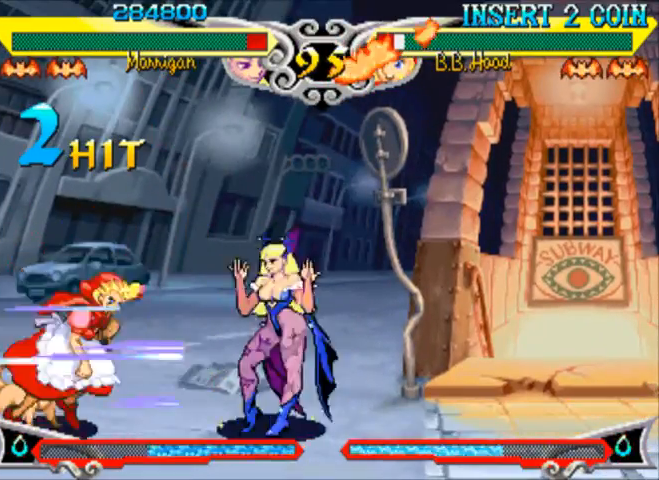
{"buttons": ["CIRCLE"], "left_stick": "right", "events": [[33, "left_stick", "up-left"], [167, "left_stick", "right"], [433, "CIRCLE", "down"]]}
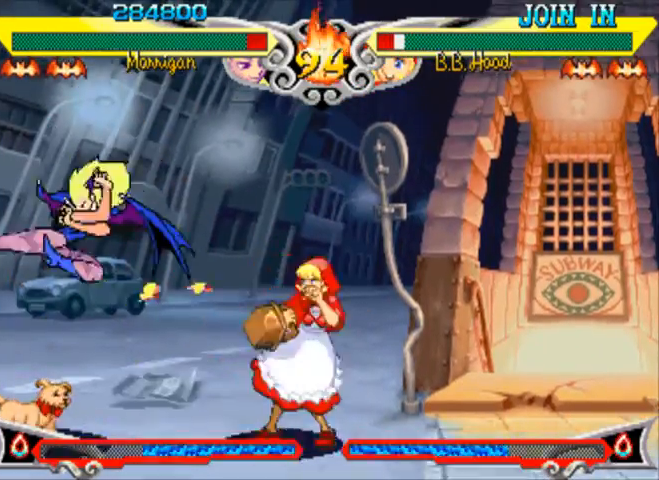
{"buttons": [], "left_stick": "left", "events": [[33, "CIRCLE", "up"], [133, "left_stick", "up-right"], [333, "left_stick", "left"]]}
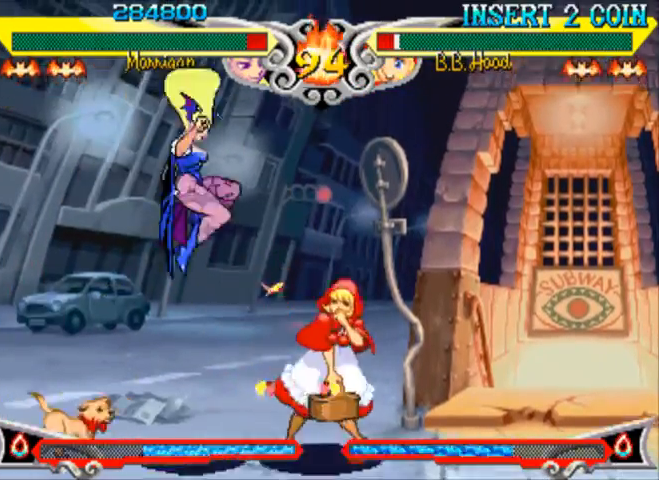
{"buttons": ["CROSS"], "left_stick": "down", "events": [[67, "CIRCLE", "down"], [167, "CIRCLE", "up"], [167, "left_stick", "center"], [333, "left_stick", "down"], [400, "SQUARE", "down"], [433, "SQUARE", "up"], [500, "CROSS", "down"]]}
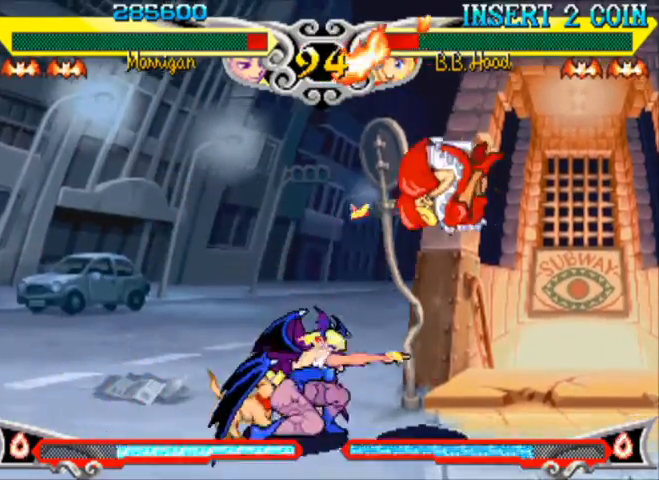
{"buttons": [], "left_stick": "up-right", "events": [[100, "CROSS", "up"], [333, "left_stick", "right"], [400, "left_stick", "up-right"]]}
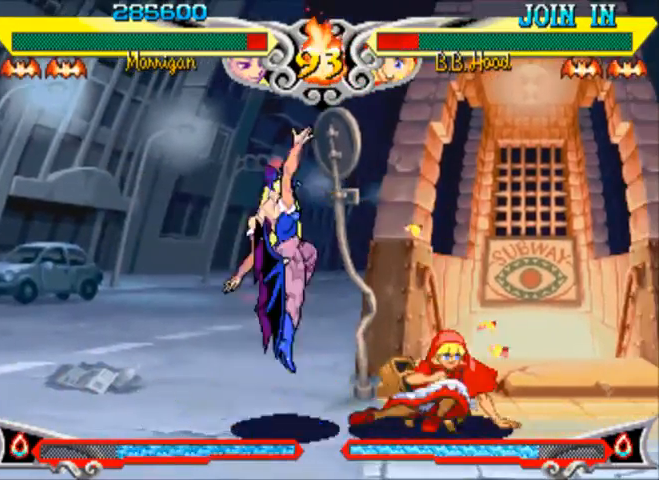
{"buttons": [], "left_stick": "center", "events": [[33, "left_stick", "left"], [300, "CIRCLE", "down"], [433, "left_stick", "center"], [467, "CIRCLE", "up"]]}
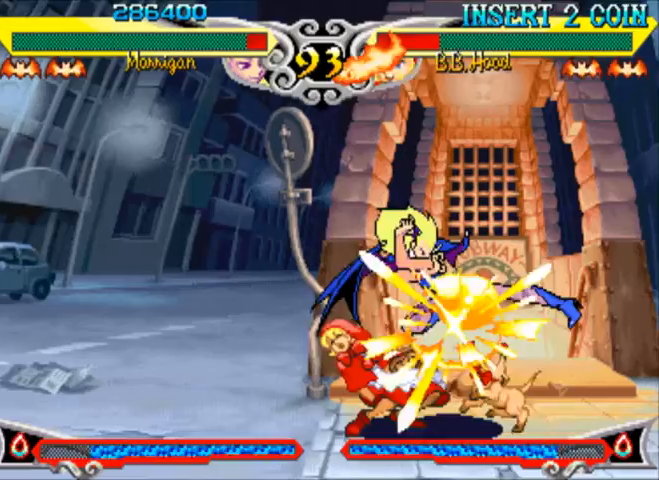
{"buttons": [], "left_stick": "down", "events": [[33, "left_stick", "down"], [100, "SQUARE", "down"], [167, "SQUARE", "up"], [233, "CROSS", "down"], [300, "CROSS", "up"], [400, "TRIANGLE", "down"], [433, "TRIANGLE", "up"]]}
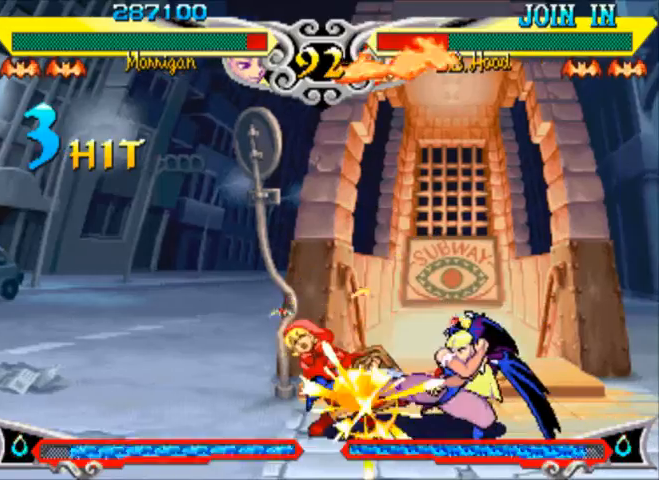
{"buttons": ["R1"], "left_stick": "down", "events": [[167, "R1", "down"], [267, "R1", "up"], [333, "R1", "down"], [400, "R1", "up"], [433, "R1", "down"]]}
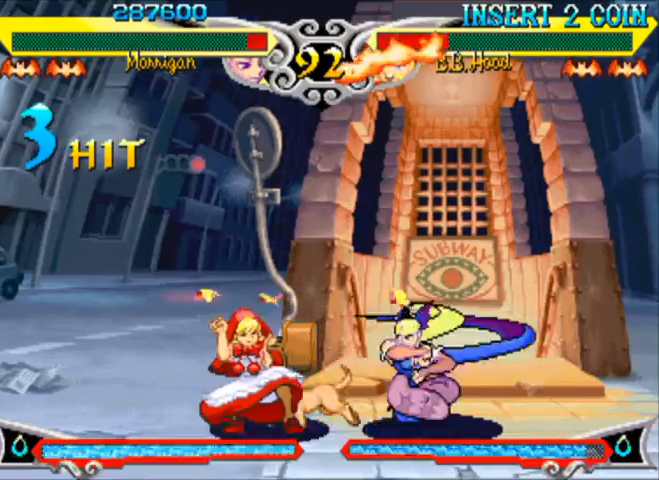
{"buttons": [], "left_stick": "center", "events": [[33, "R1", "up"], [67, "left_stick", "center"], [167, "left_stick", "right"], [267, "left_stick", "up-right"], [467, "left_stick", "center"]]}
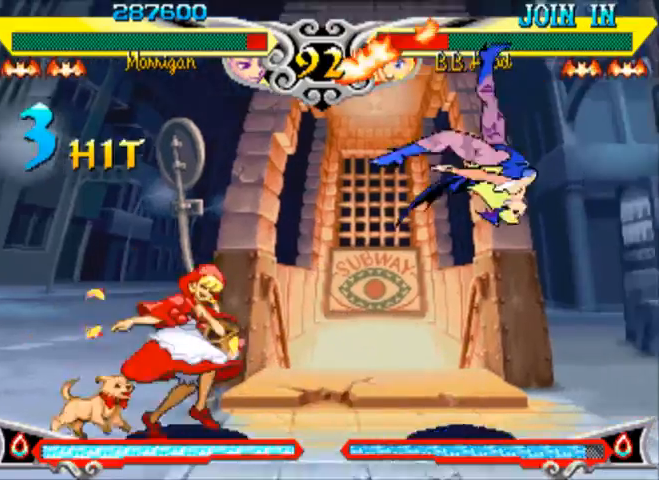
{"buttons": [], "left_stick": "center", "events": [[33, "left_stick", "down"], [167, "R1", "down"], [167, "TRIANGLE", "down"], [167, "left_stick", "left"], [233, "left_stick", "center"], [267, "R1", "up"], [267, "TRIANGLE", "up"]]}
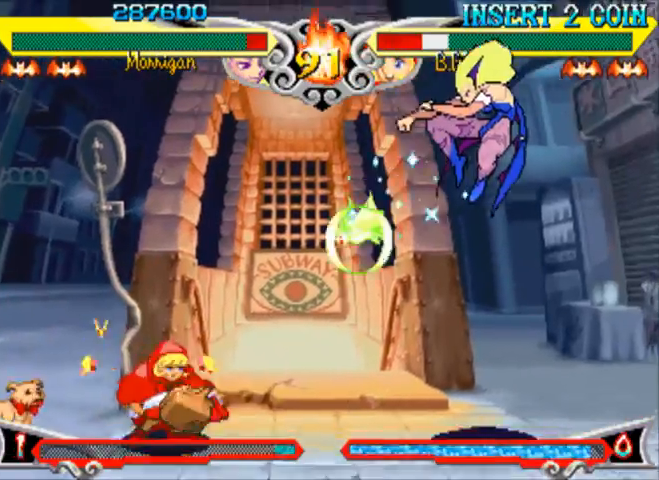
{"buttons": [], "left_stick": "center", "events": []}
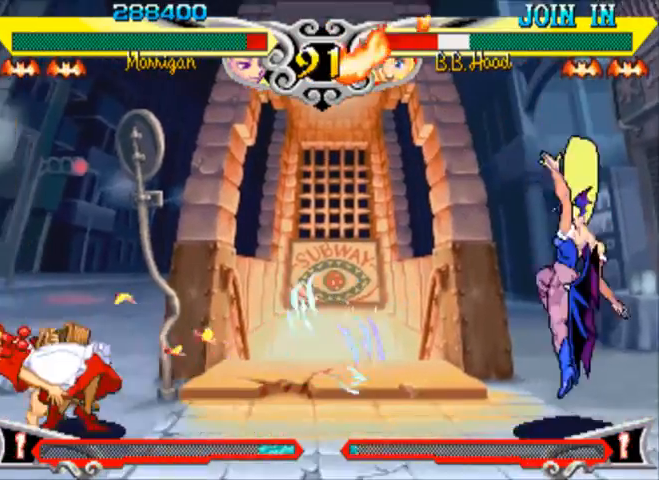
{"buttons": [], "left_stick": "center", "events": [[33, "left_stick", "down"], [133, "left_stick", "left"], [167, "R1", "down"], [233, "R1", "up"], [233, "left_stick", "center"]]}
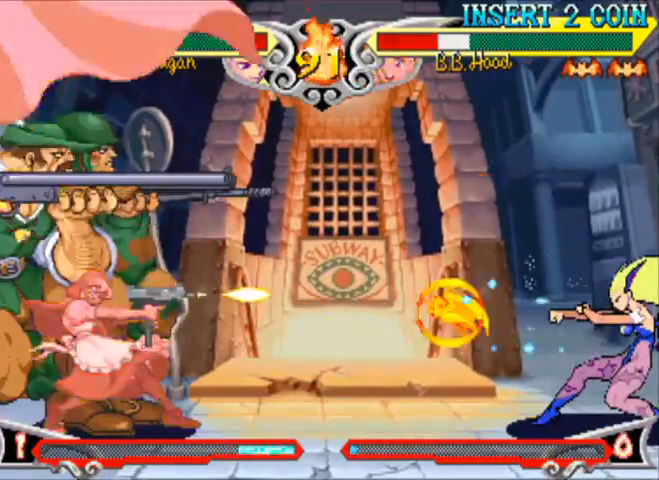
{"buttons": [], "left_stick": "right", "events": [[233, "left_stick", "right"]]}
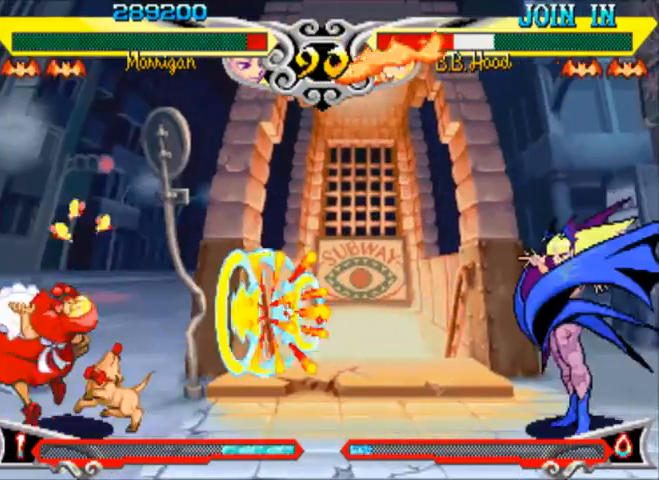
{"buttons": [], "left_stick": "left", "events": [[233, "left_stick", "center"], [433, "left_stick", "left"]]}